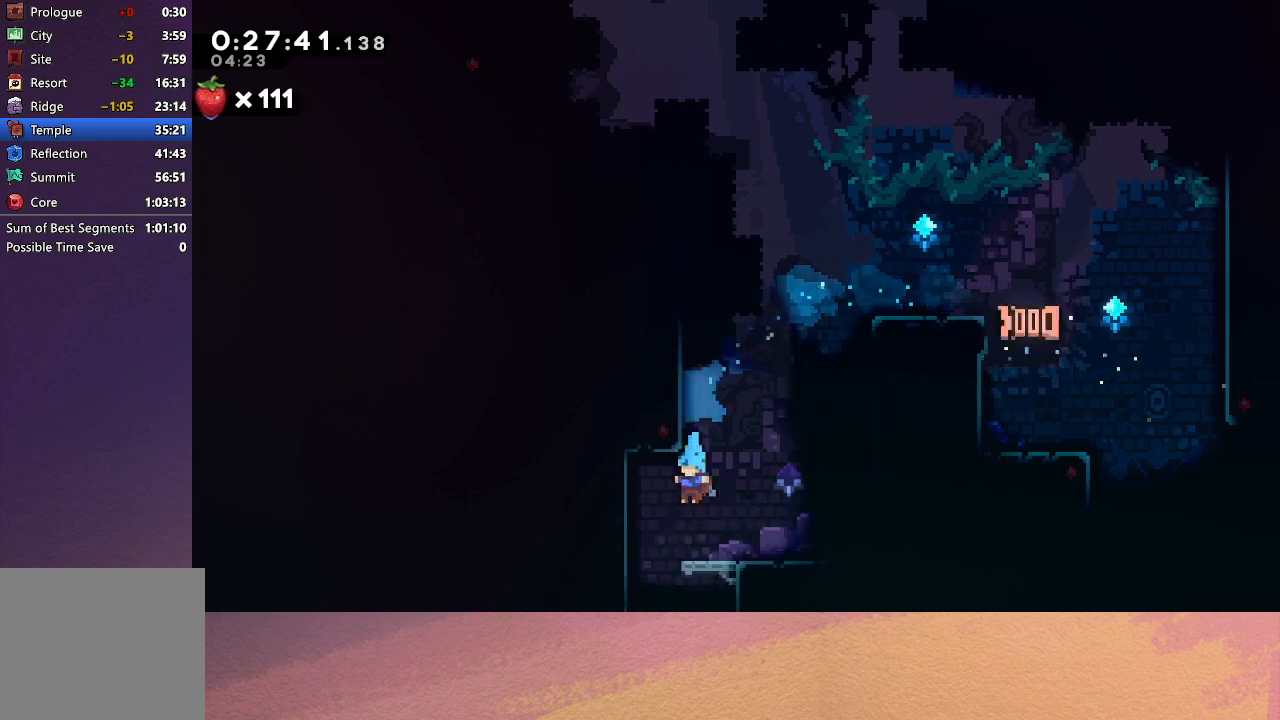
Gameplay with a controller (PlayStation layout); each line is a JSON object with the inputs held at the frame after it. "events" lists button and stick changes between this image and that frame as [ms after this image, input, new state], when the widget could be followed in between. Not read: L3 R3 right_stick.
{"buttons": ["DPAD_DOWN"], "left_stick": "center", "events": [[100, "DPAD_LEFT", "up"]]}
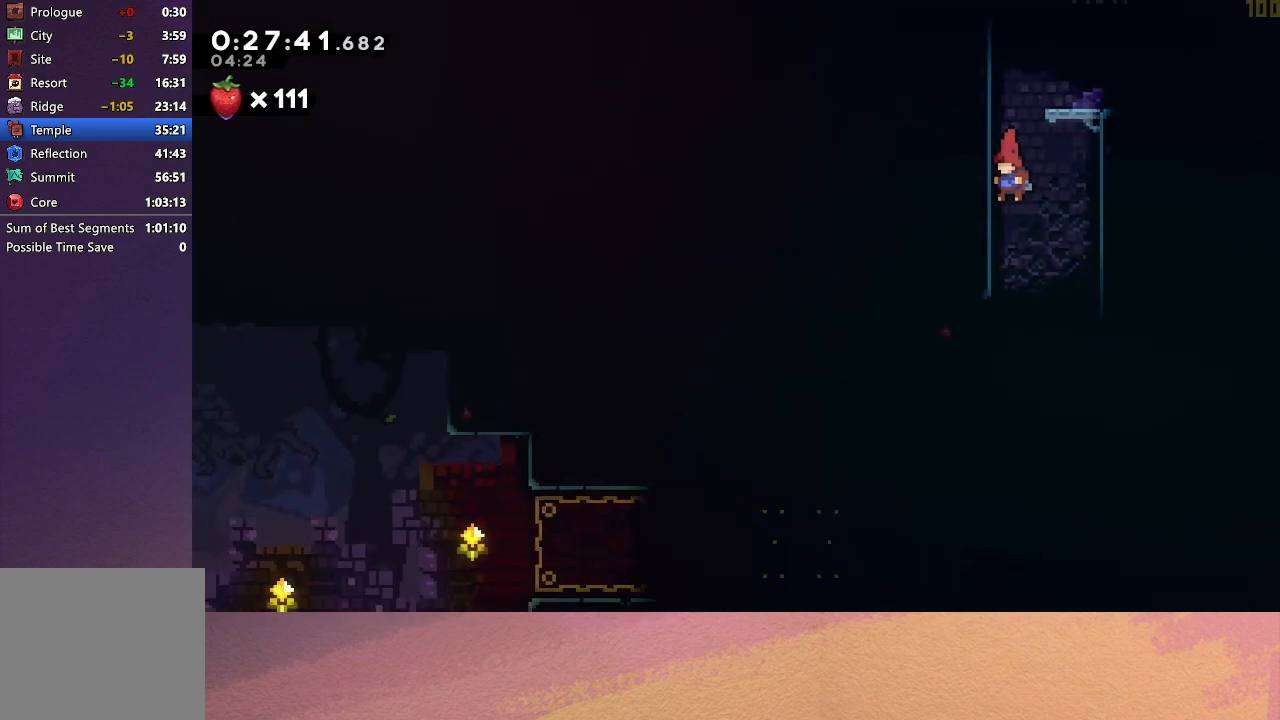
{"buttons": ["DPAD_DOWN"], "left_stick": "center", "events": []}
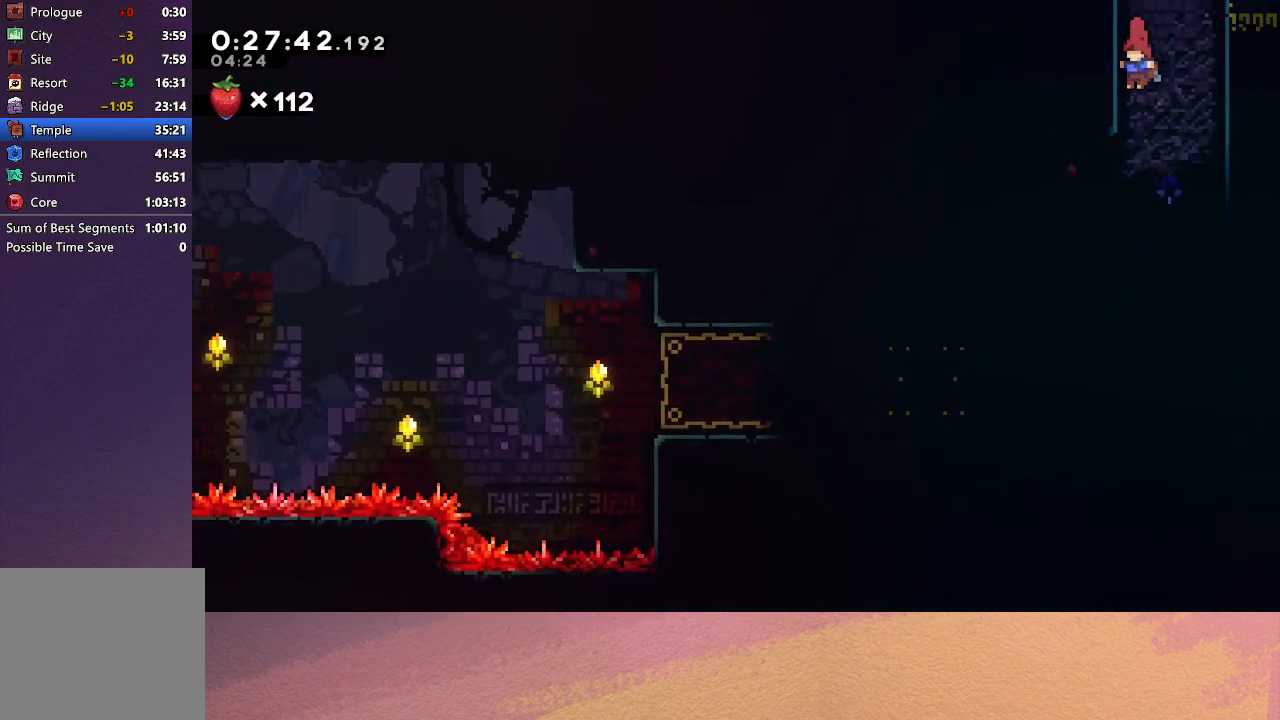
{"buttons": ["DPAD_DOWN", "DPAD_LEFT"], "left_stick": "center", "events": [[67, "DPAD_LEFT", "down"], [117, "CROSS", "down"], [283, "CROSS", "up"]]}
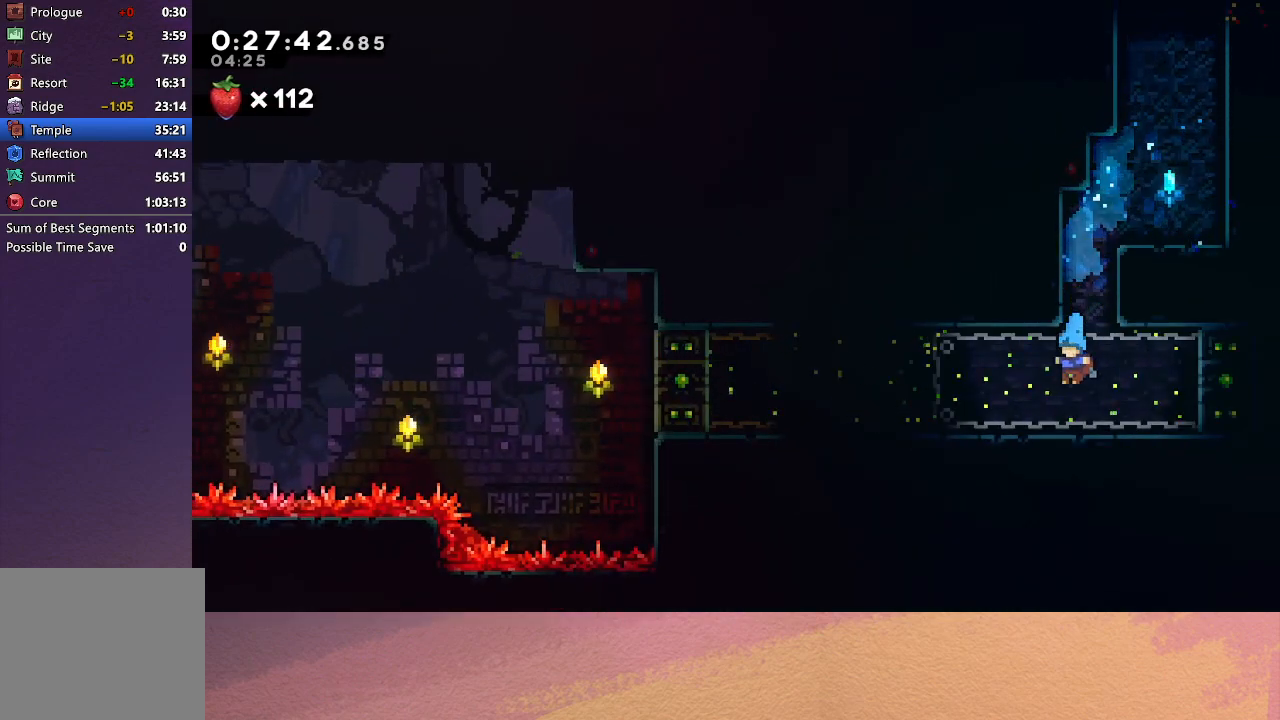
{"buttons": ["DPAD_LEFT"], "left_stick": "center", "events": [[233, "DPAD_DOWN", "up"]]}
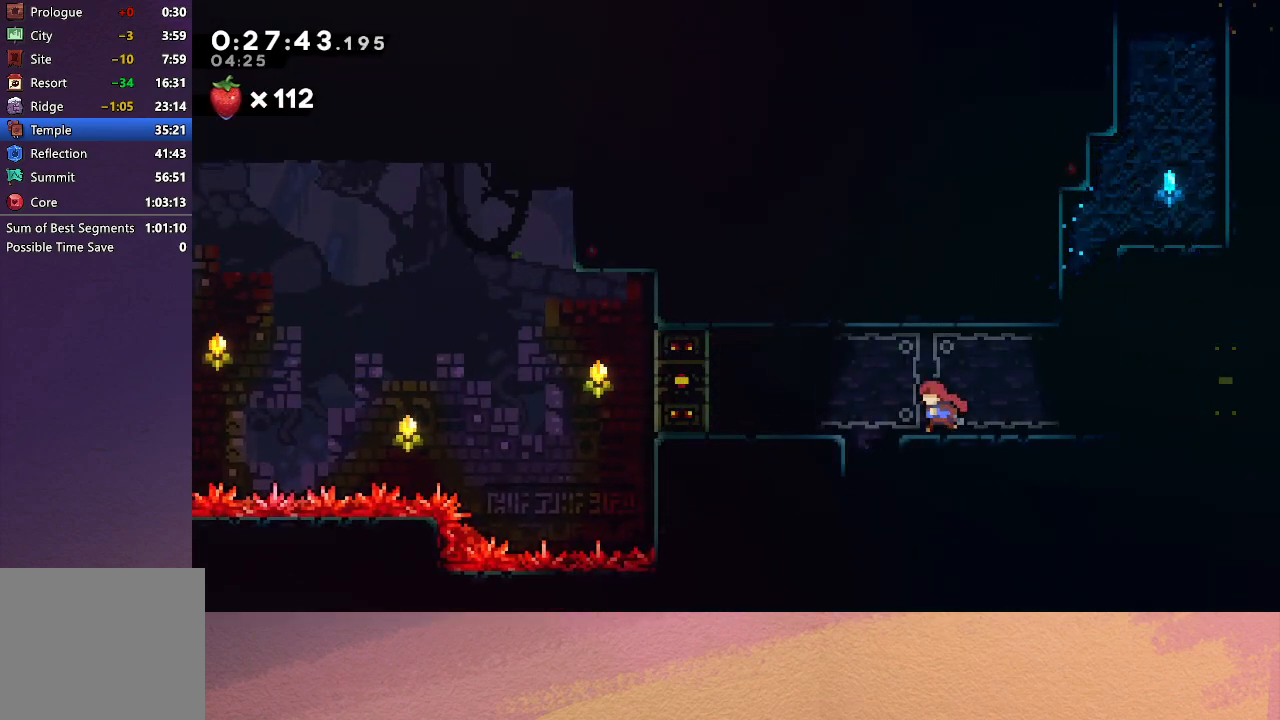
{"buttons": [], "left_stick": "center", "events": [[217, "DPAD_DOWN", "down"], [233, "DPAD_LEFT", "up"], [500, "DPAD_DOWN", "up"]]}
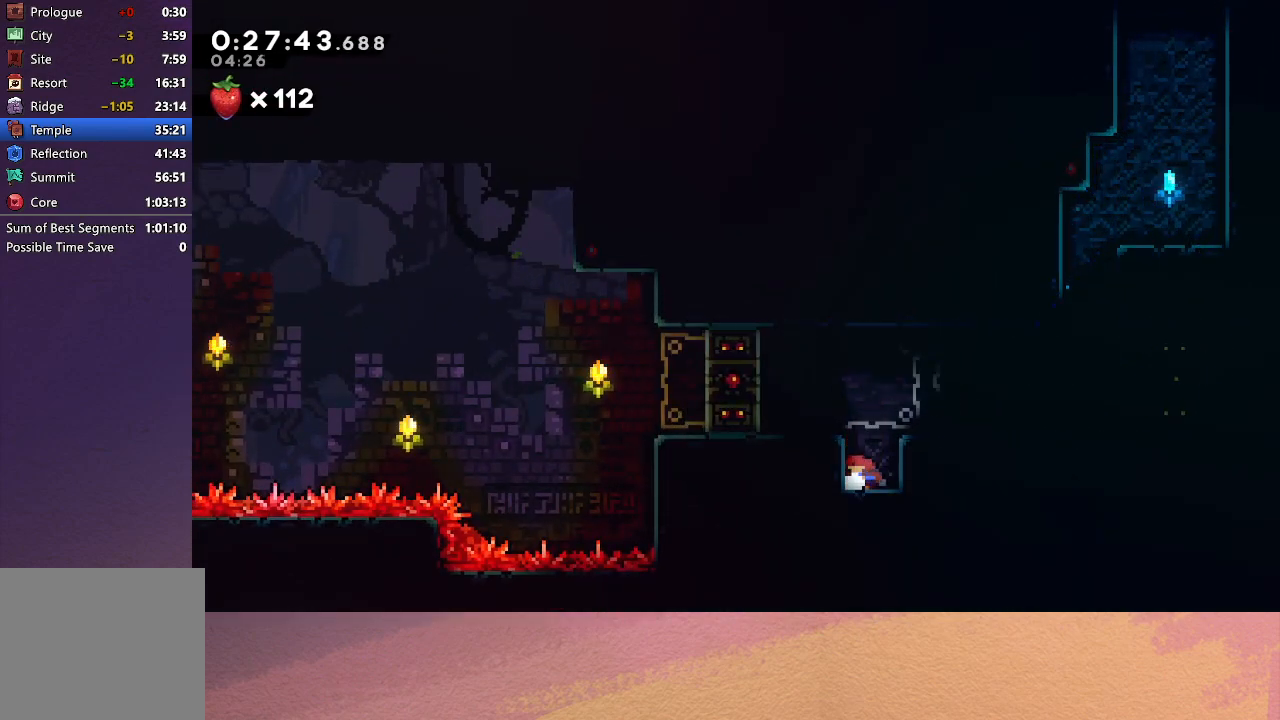
{"buttons": [], "left_stick": "center", "events": [[50, "DPAD_LEFT", "down"], [367, "DPAD_LEFT", "up"]]}
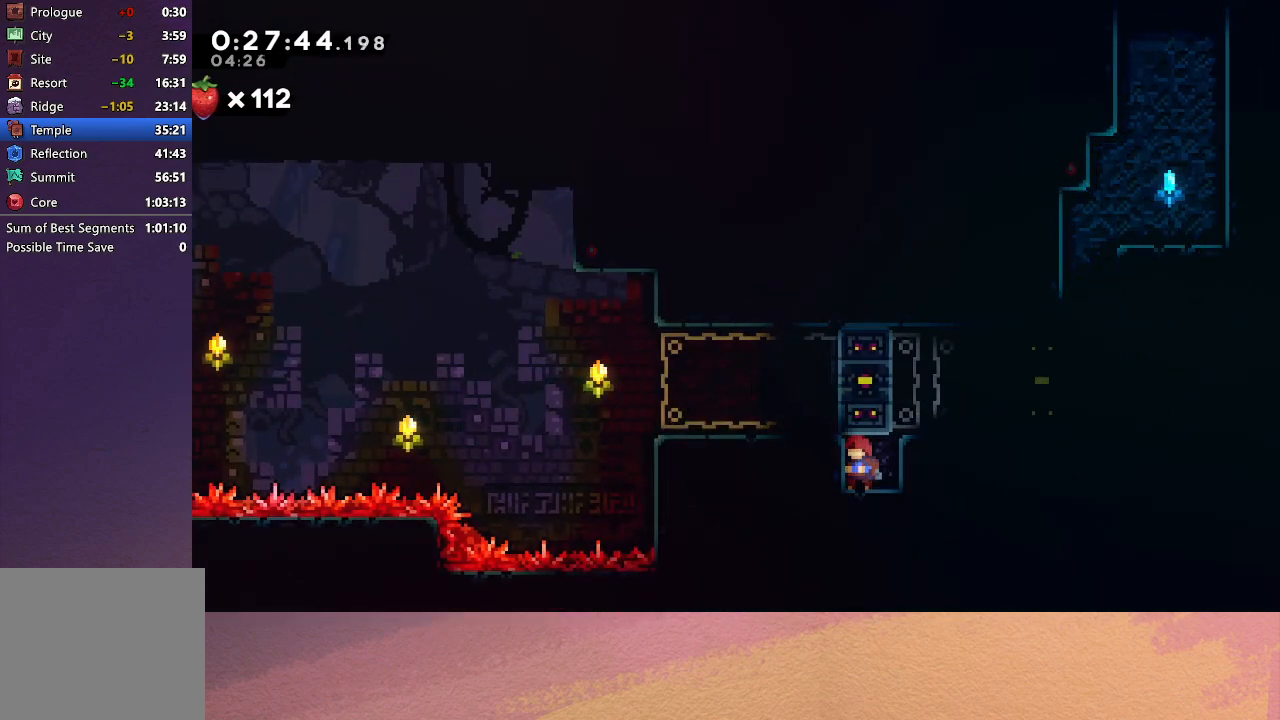
{"buttons": ["CIRCLE", "R1", "DPAD_RIGHT"], "left_stick": "center", "events": [[150, "CIRCLE", "down"], [267, "R1", "down"], [300, "DPAD_RIGHT", "down"], [317, "DPAD_UP", "down"], [367, "CIRCLE", "up"], [417, "CIRCLE", "down"], [433, "DPAD_UP", "up"]]}
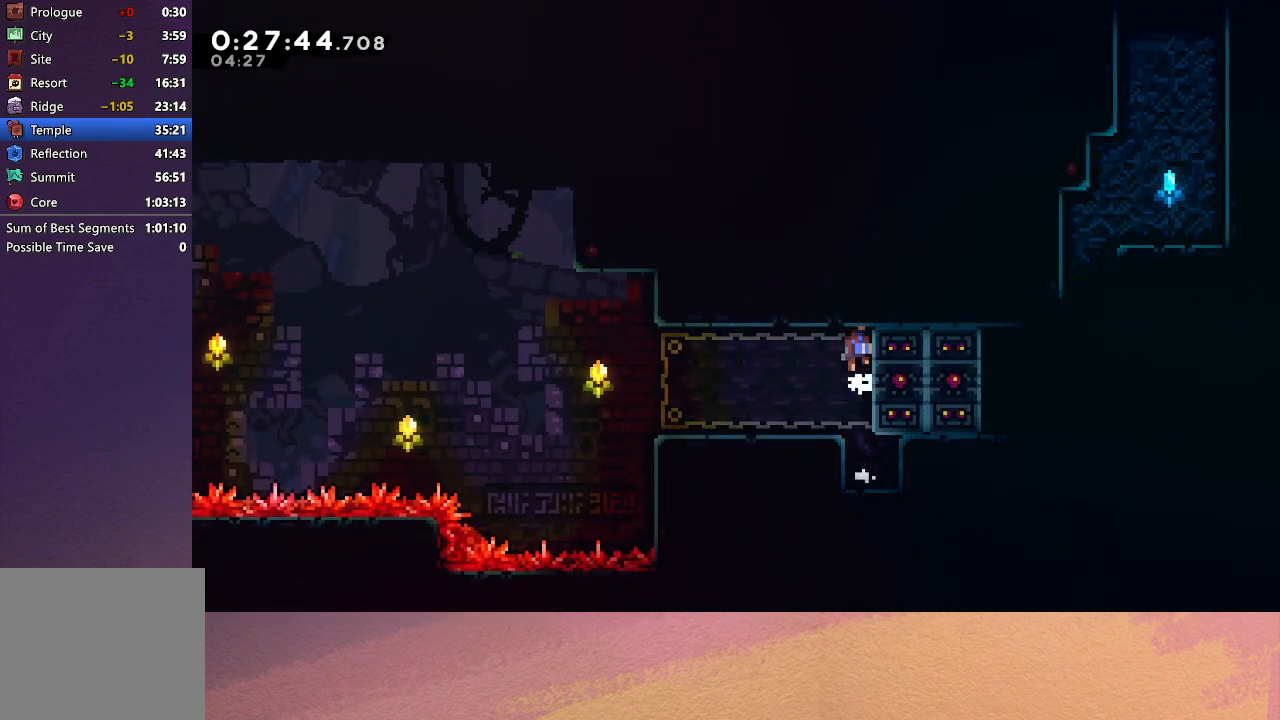
{"buttons": ["CIRCLE", "R1", "DPAD_LEFT"], "left_stick": "center", "events": [[67, "CIRCLE", "up"], [117, "CROSS", "down"], [267, "CROSS", "up"], [333, "DPAD_RIGHT", "up"], [383, "DPAD_LEFT", "down"], [400, "CIRCLE", "down"]]}
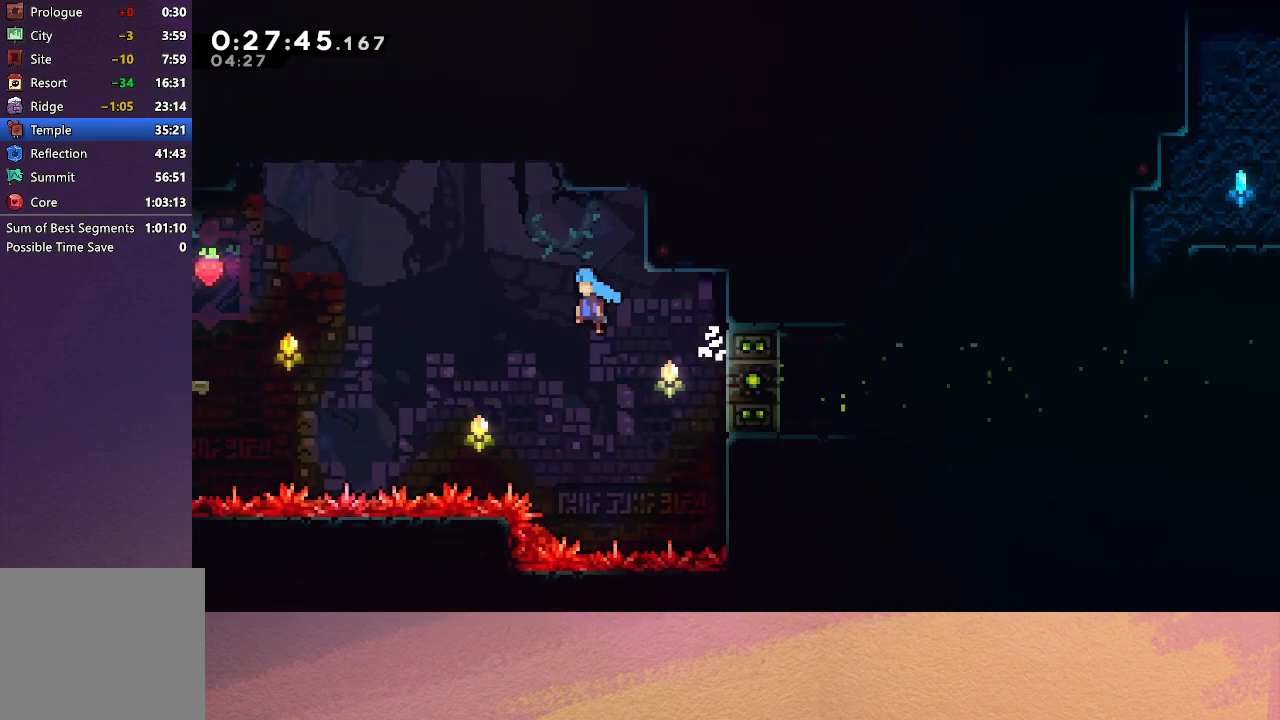
{"buttons": ["CIRCLE", "R1", "DPAD_DOWN", "DPAD_LEFT"], "left_stick": "center", "events": [[467, "DPAD_DOWN", "down"]]}
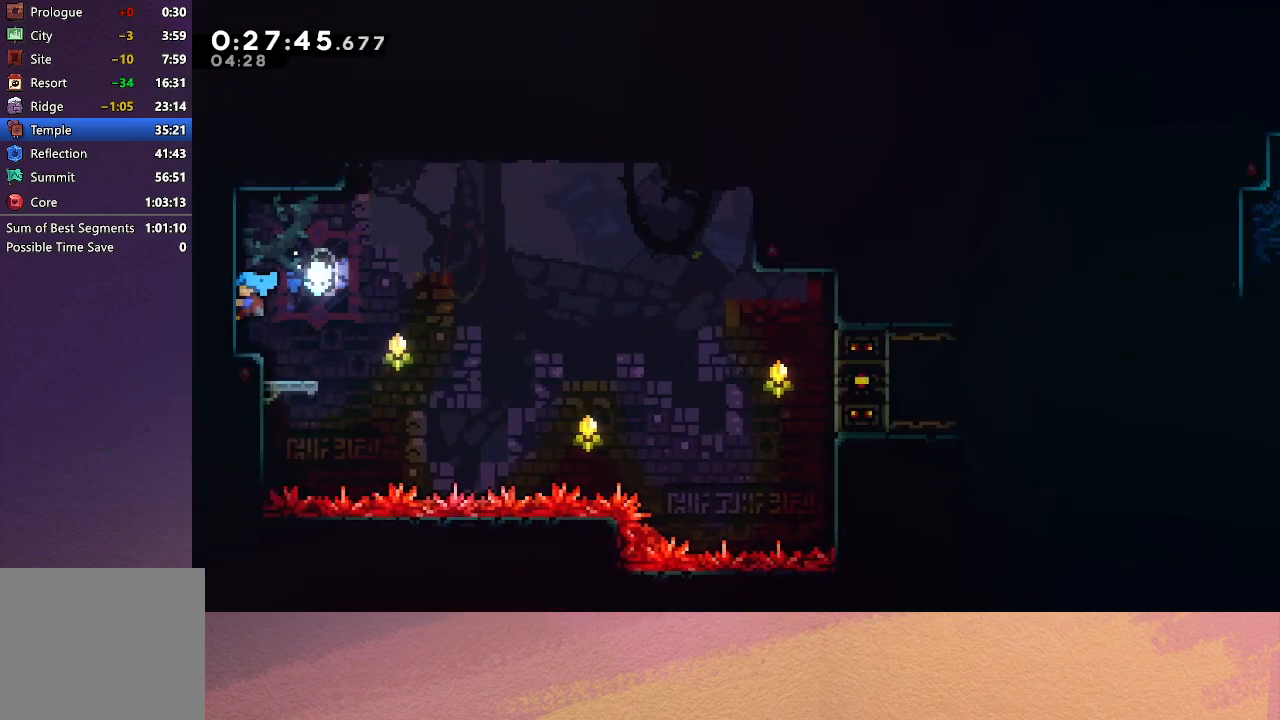
{"buttons": ["L2"], "left_stick": "center", "events": [[17, "CIRCLE", "up"], [17, "R1", "up"], [50, "DPAD_LEFT", "up"], [183, "DPAD_DOWN", "up"], [467, "L2", "down"]]}
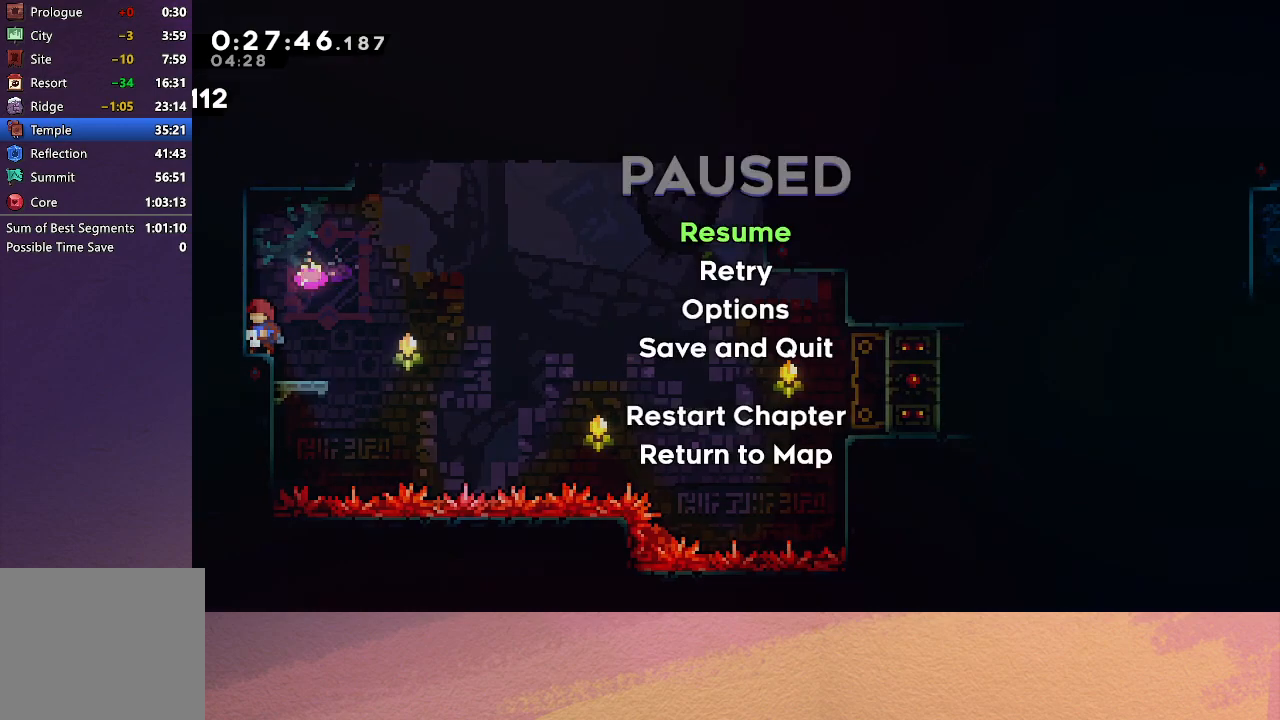
{"buttons": ["CIRCLE"], "left_stick": "center", "events": [[17, "DPAD_DOWN", "down"], [183, "CIRCLE", "down"], [183, "L2", "up"], [200, "DPAD_DOWN", "up"], [250, "CIRCLE", "up"], [483, "CIRCLE", "down"]]}
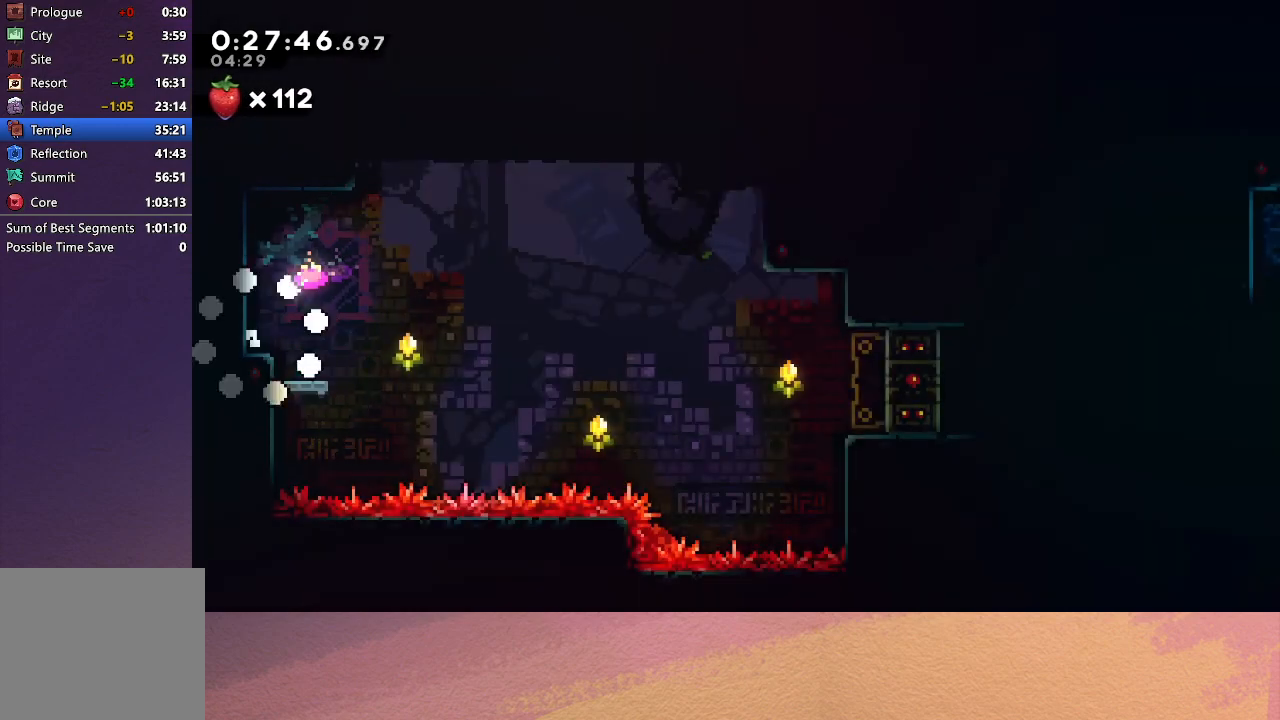
{"buttons": [], "left_stick": "center", "events": [[17, "CIRCLE", "up"], [100, "CIRCLE", "down"], [150, "CIRCLE", "up"], [233, "CIRCLE", "down"], [317, "CIRCLE", "up"]]}
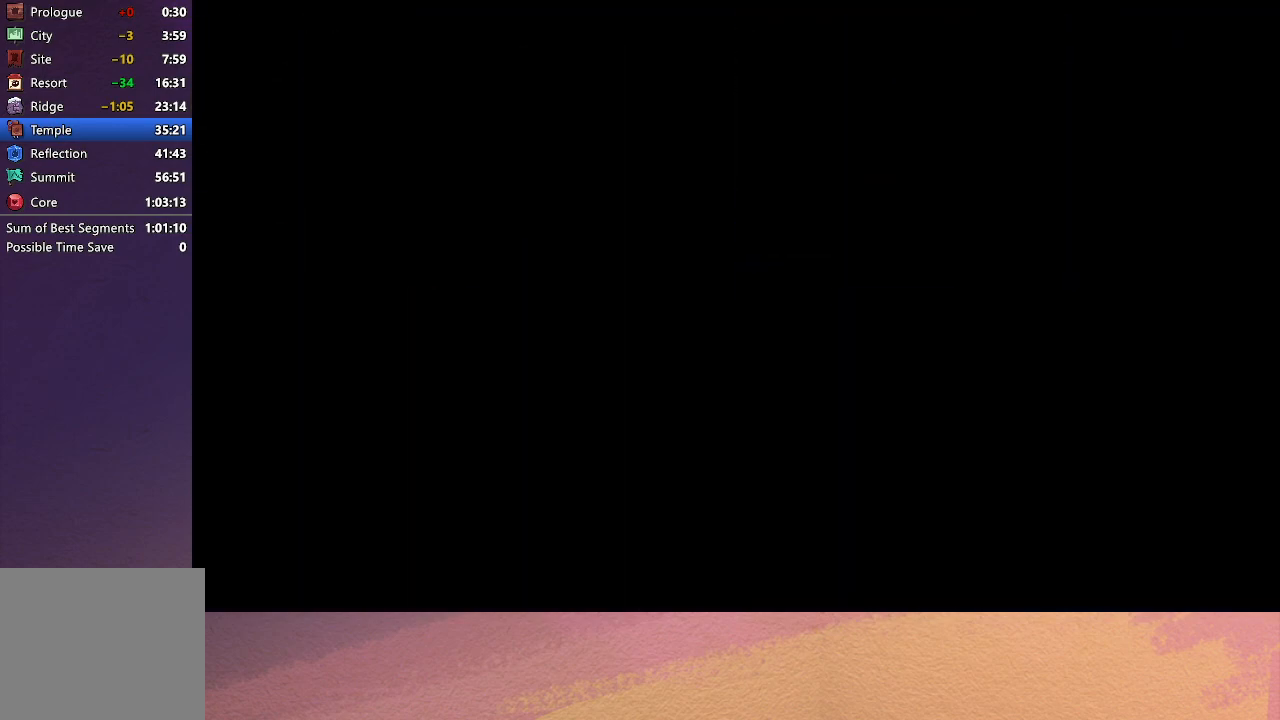
{"buttons": [], "left_stick": "center", "events": []}
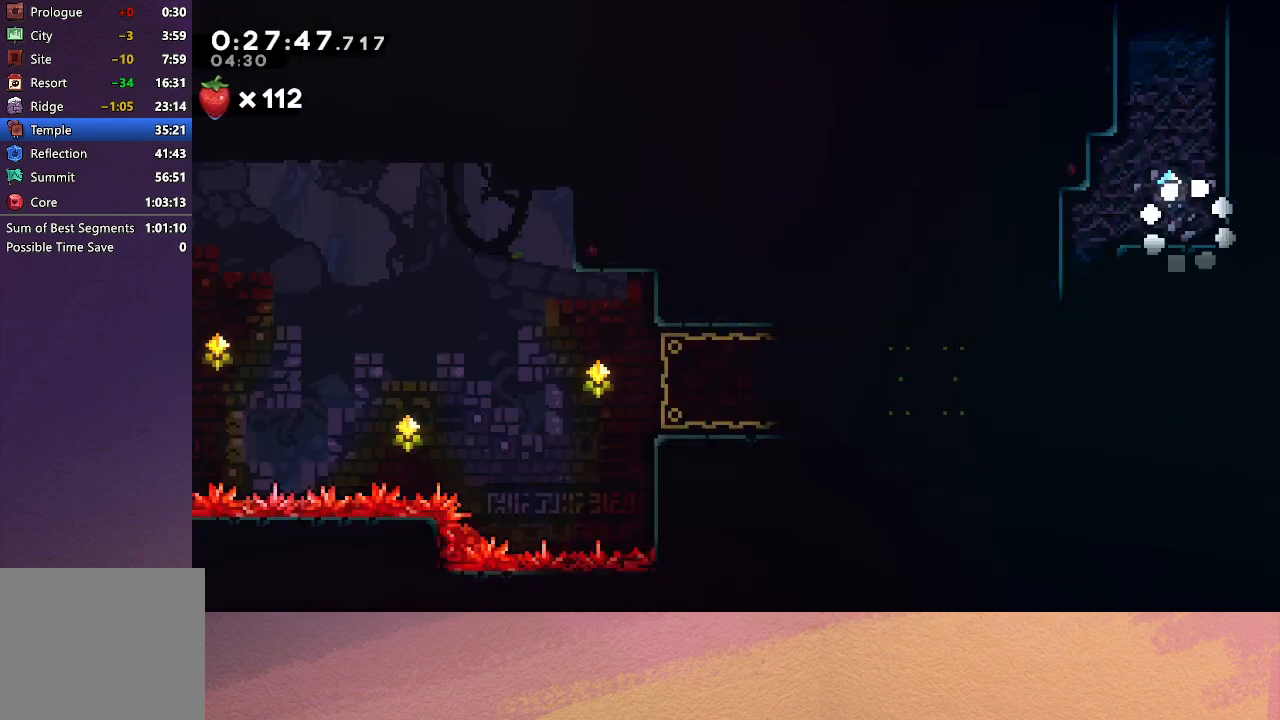
{"buttons": ["DPAD_UP"], "left_stick": "center", "events": [[117, "DPAD_RIGHT", "down"], [133, "CIRCLE", "down"], [283, "DPAD_UP", "down"], [300, "CIRCLE", "up"], [300, "DPAD_RIGHT", "up"], [383, "CROSS", "down"], [500, "CROSS", "up"]]}
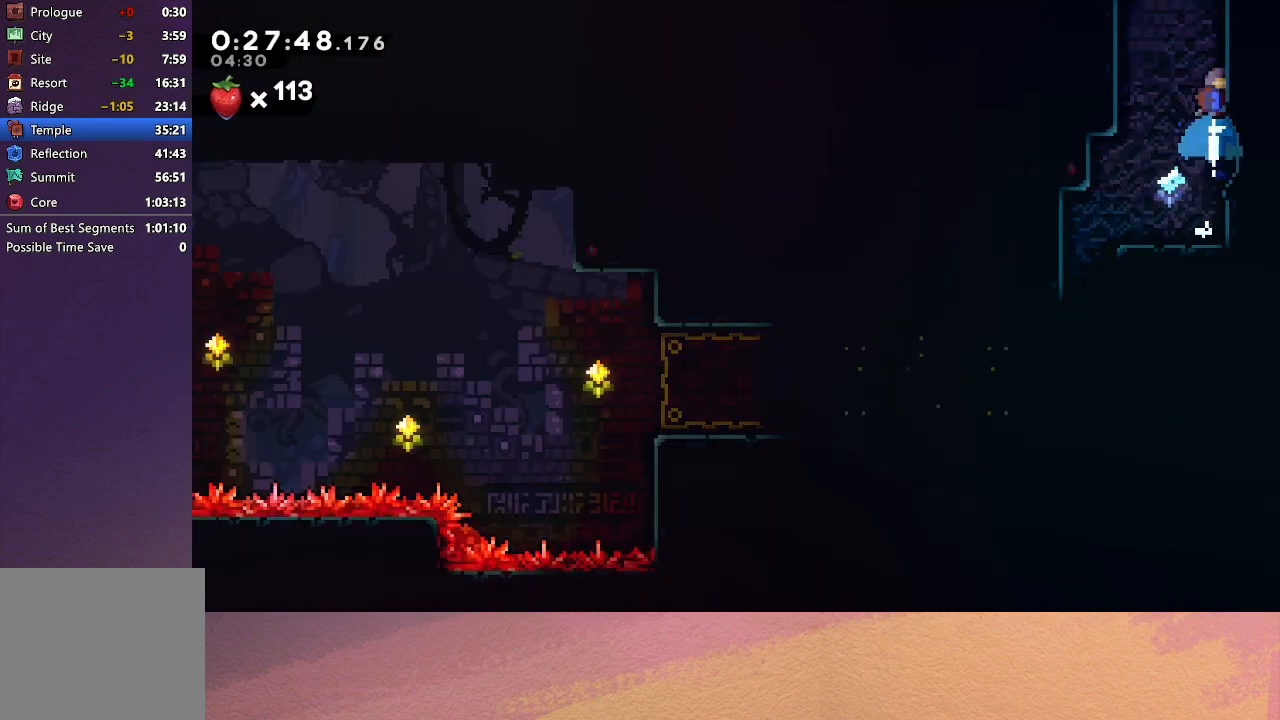
{"buttons": ["CIRCLE", "R1", "DPAD_RIGHT"], "left_stick": "center", "events": [[50, "DPAD_RIGHT", "down"], [67, "DPAD_UP", "up"], [83, "CIRCLE", "down"], [167, "R1", "down"]]}
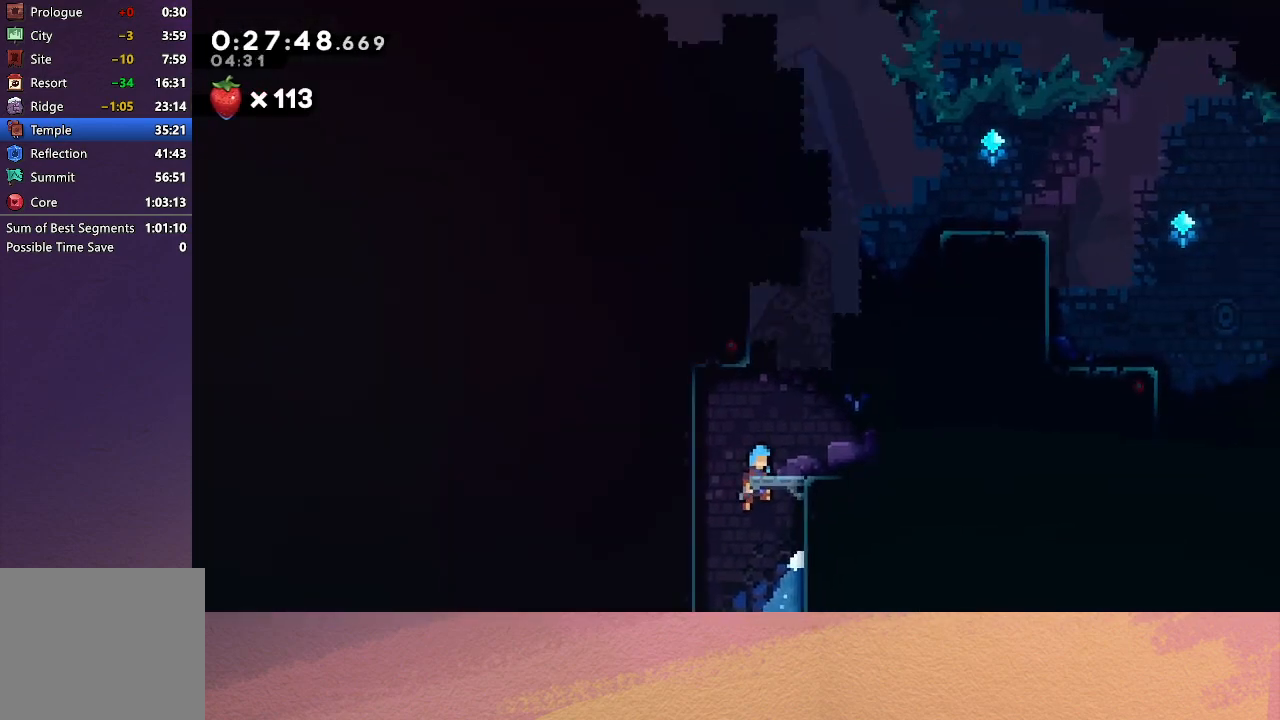
{"buttons": ["CIRCLE", "R1", "DPAD_RIGHT"], "left_stick": "center", "events": []}
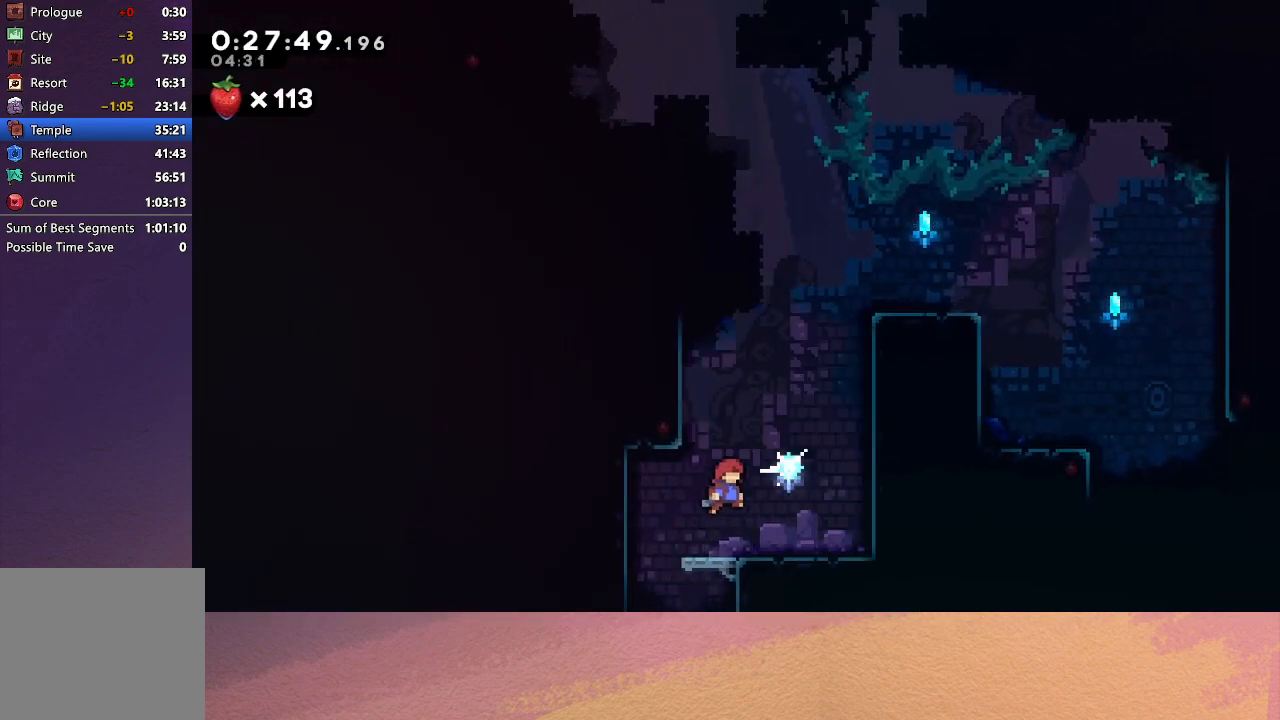
{"buttons": ["CIRCLE", "R1", "DPAD_UP", "DPAD_LEFT"], "left_stick": "center", "events": [[33, "DPAD_RIGHT", "up"], [33, "DPAD_UP", "down"], [67, "CROSS", "down"], [167, "DPAD_LEFT", "down"], [217, "CROSS", "up"], [300, "CIRCLE", "up"], [483, "CIRCLE", "down"]]}
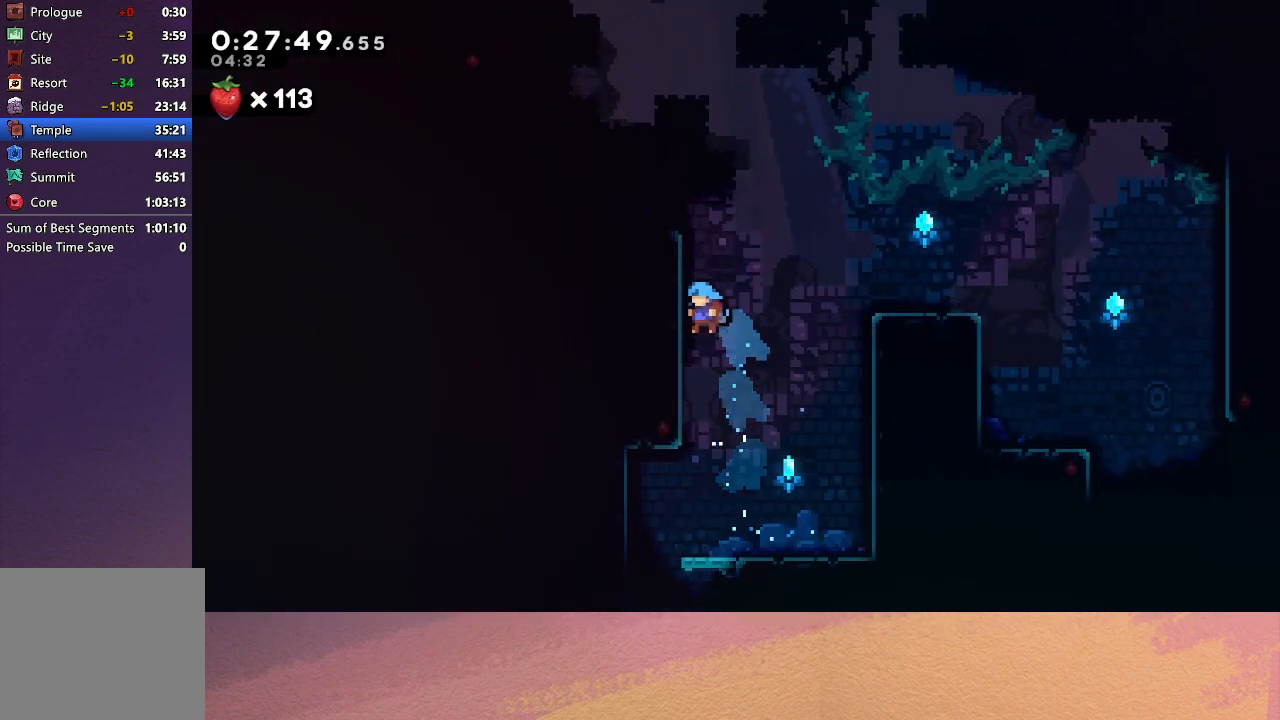
{"buttons": ["R1", "DPAD_LEFT"], "left_stick": "center", "events": [[83, "CIRCLE", "up"], [150, "CIRCLE", "down"], [433, "CIRCLE", "up"], [450, "DPAD_UP", "up"]]}
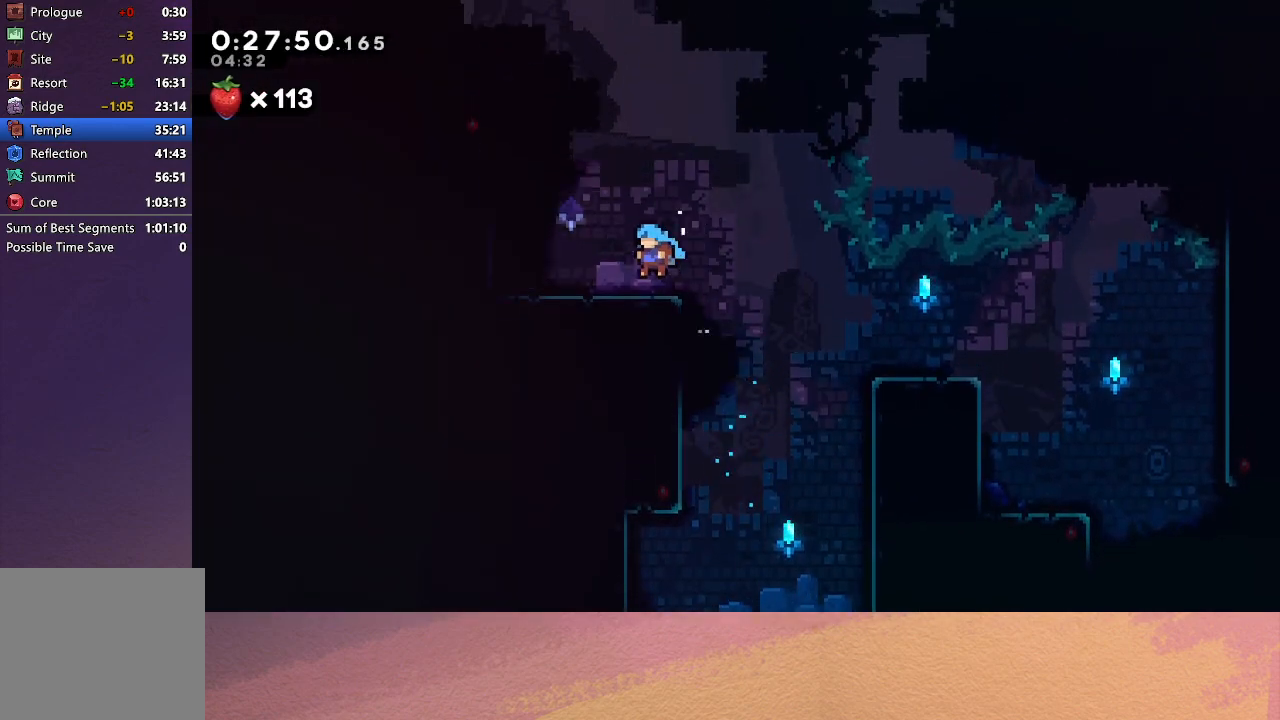
{"buttons": ["R1", "DPAD_UP", "DPAD_LEFT"], "left_stick": "center", "events": [[100, "CIRCLE", "down"], [233, "DPAD_UP", "down"], [267, "CIRCLE", "up"], [317, "CROSS", "down"], [417, "CROSS", "up"]]}
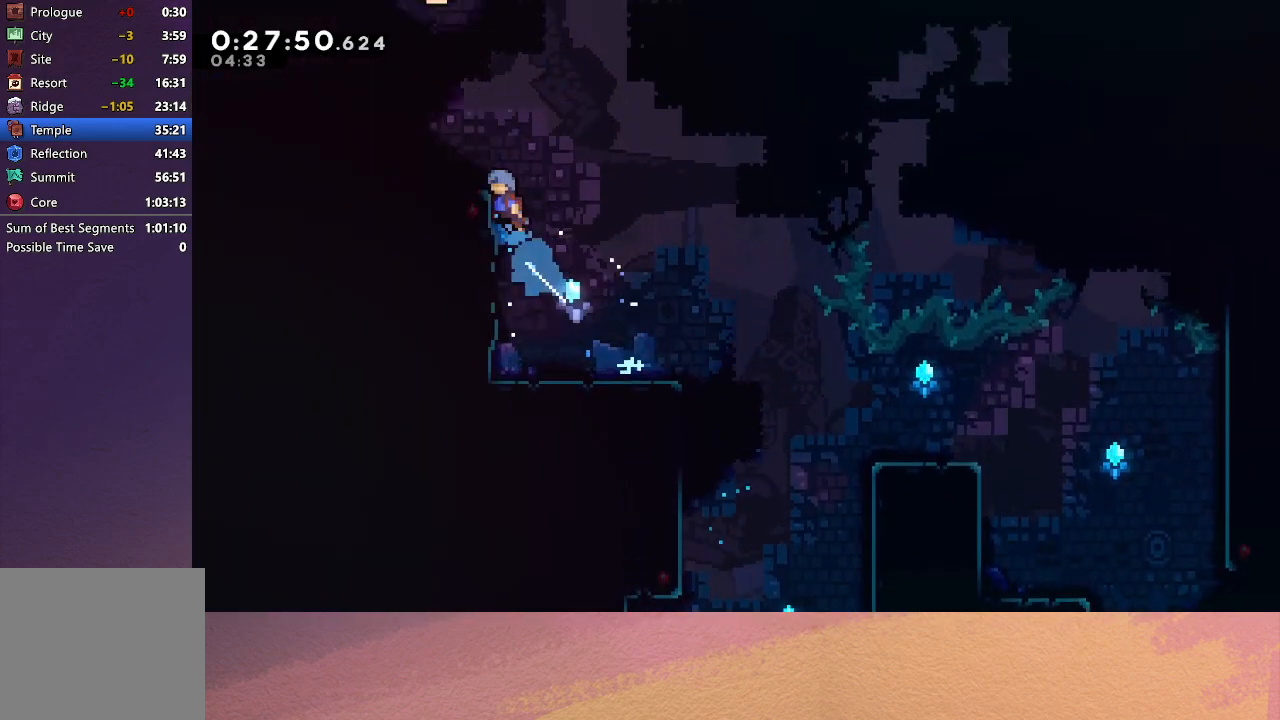
{"buttons": ["CROSS", "DPAD_UP"], "left_stick": "center", "events": [[17, "CIRCLE", "down"], [117, "TRIANGLE", "down"], [200, "DPAD_UP", "up"], [200, "TRIANGLE", "up"], [217, "CIRCLE", "up"], [250, "R1", "up"], [400, "DPAD_LEFT", "up"], [467, "DPAD_UP", "down"], [483, "CROSS", "down"]]}
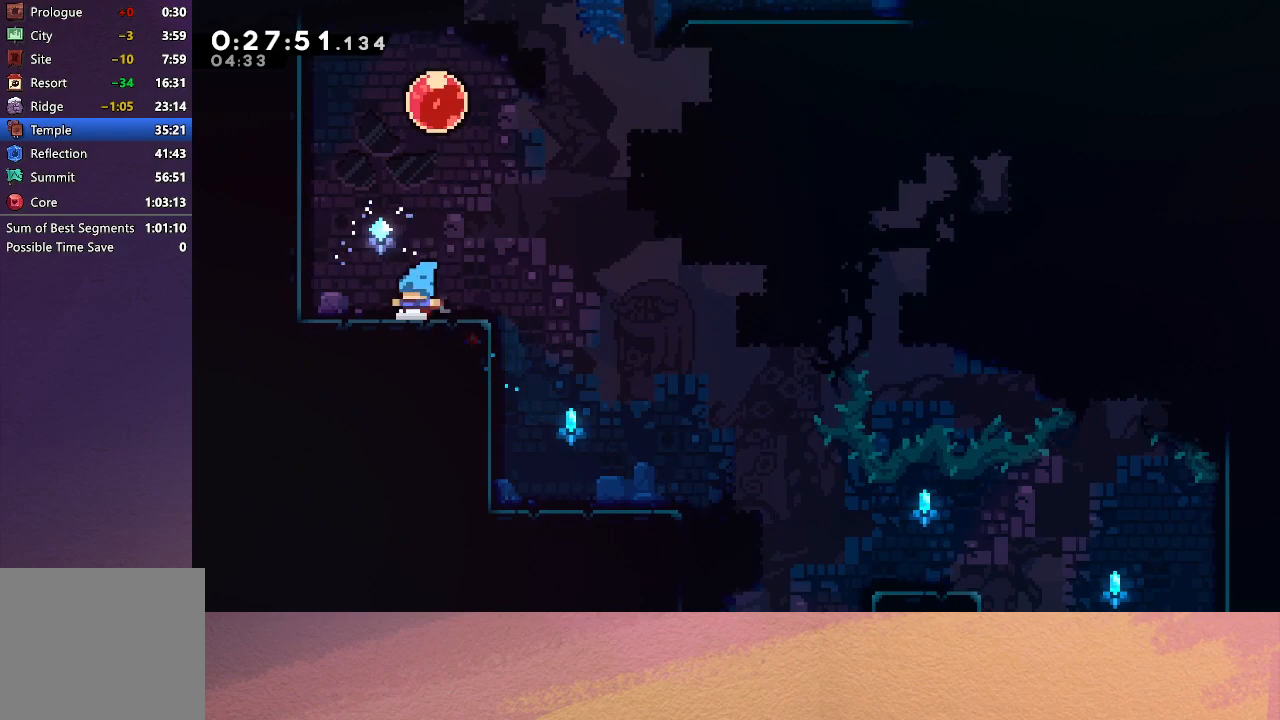
{"buttons": ["DPAD_UP"], "left_stick": "center", "events": [[100, "CROSS", "up"], [217, "CROSS", "down"], [333, "CROSS", "up"]]}
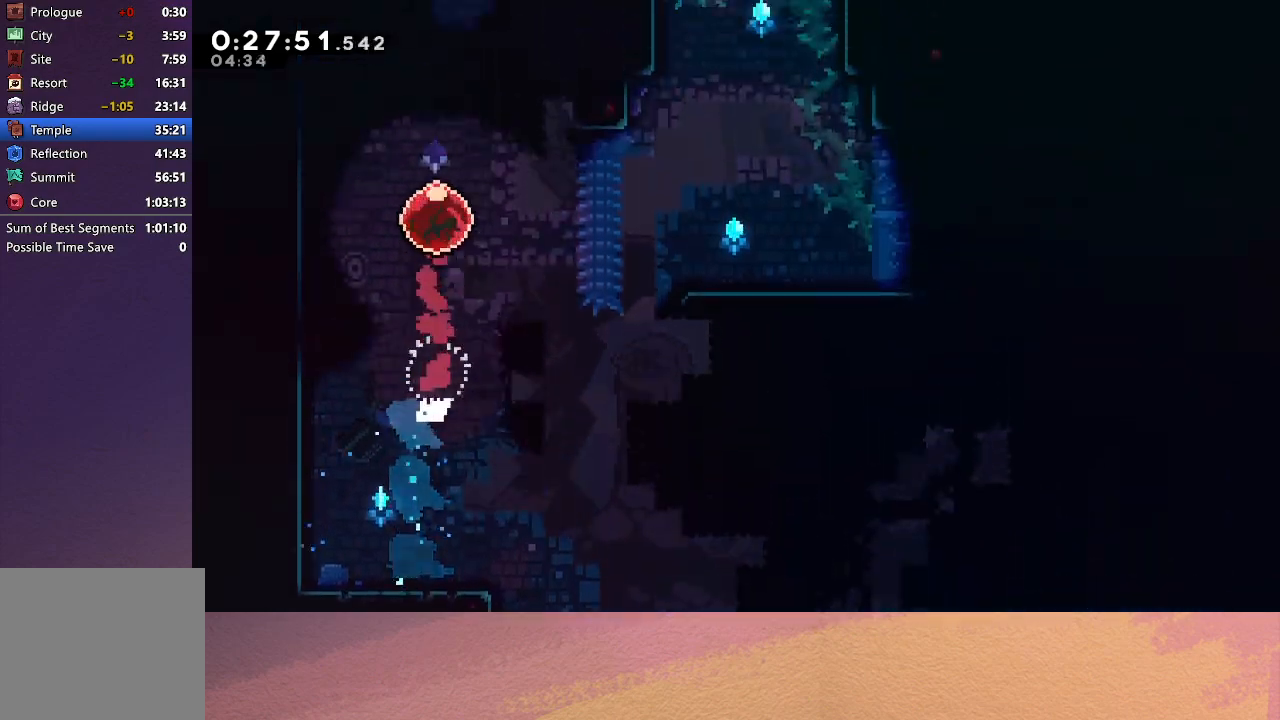
{"buttons": ["R1", "DPAD_UP", "DPAD_LEFT"], "left_stick": "center", "events": [[50, "DPAD_UP", "up"], [100, "R1", "down"], [317, "DPAD_LEFT", "down"], [383, "DPAD_UP", "down"]]}
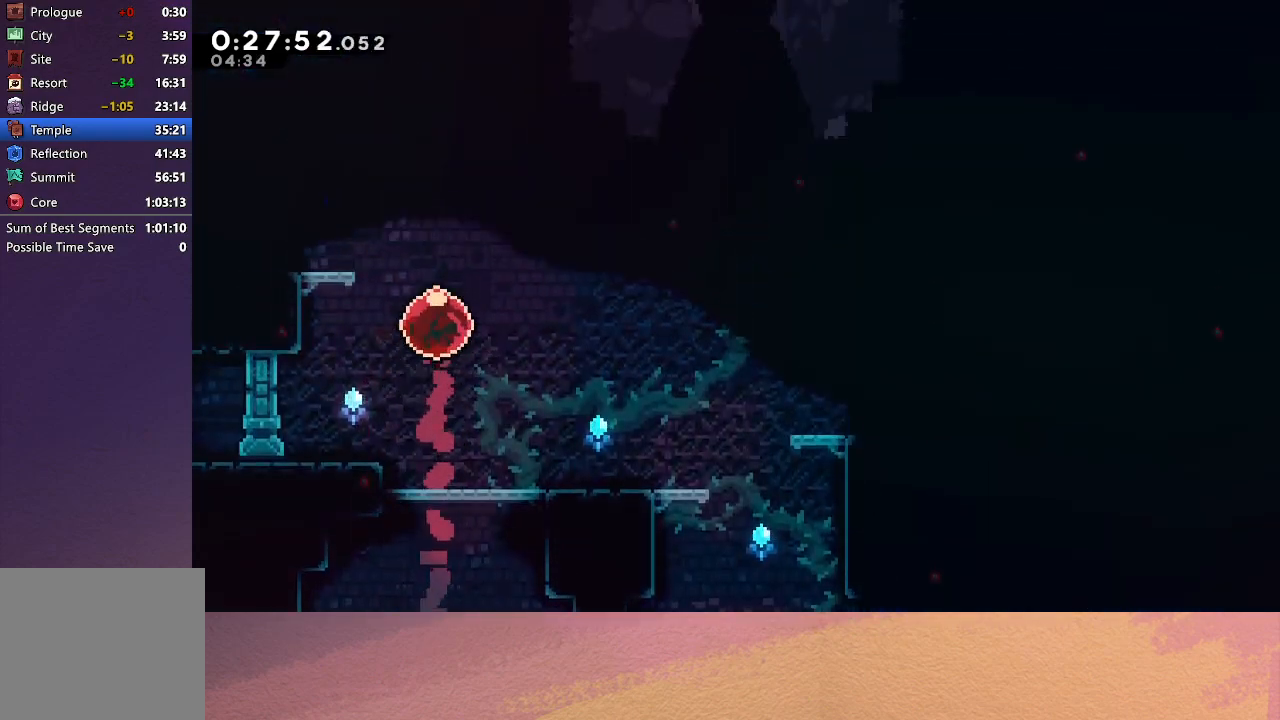
{"buttons": ["R1", "DPAD_UP", "DPAD_LEFT"], "left_stick": "center", "events": []}
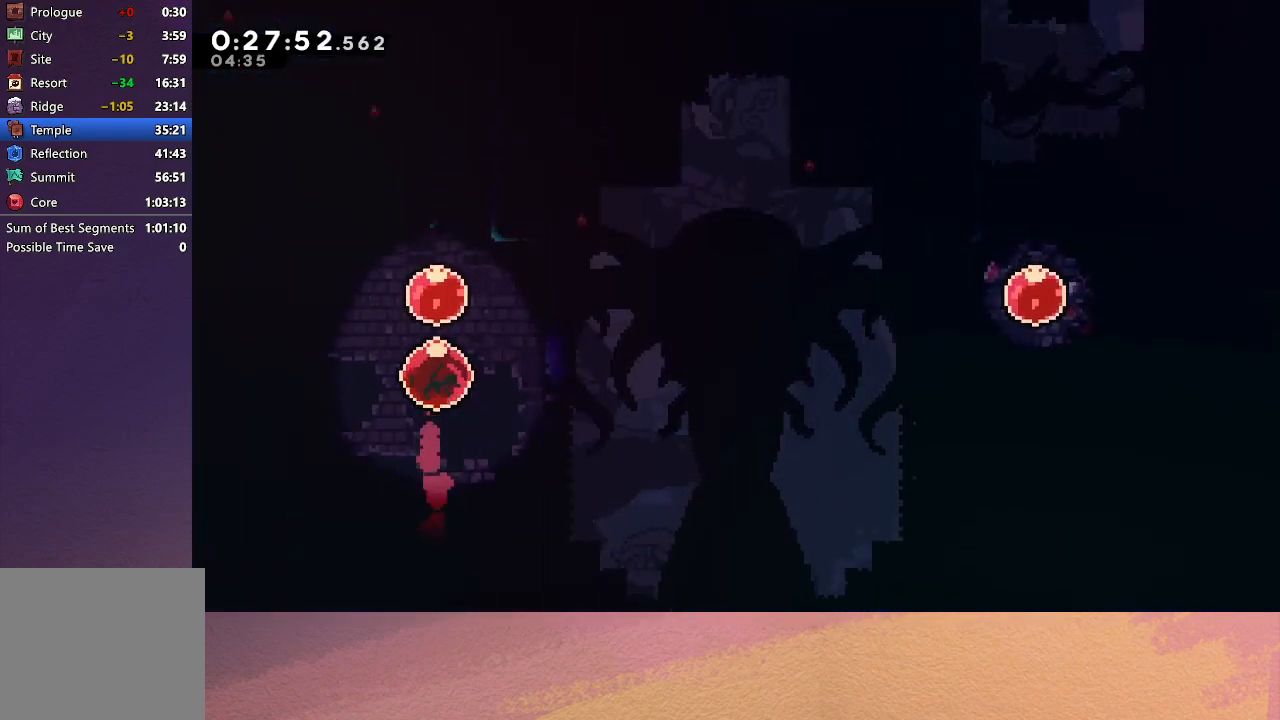
{"buttons": ["R1", "DPAD_UP", "DPAD_LEFT"], "left_stick": "center", "events": [[183, "CROSS", "down"], [333, "CROSS", "up"]]}
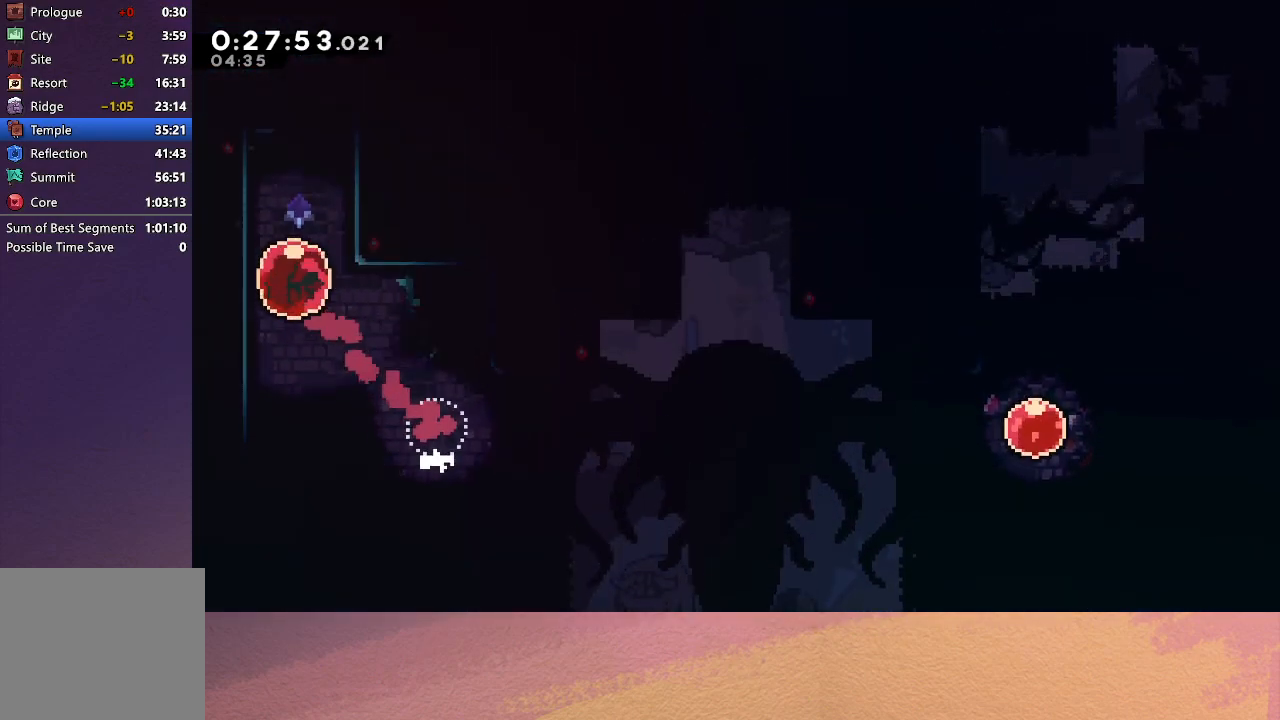
{"buttons": ["R1", "DPAD_UP"], "left_stick": "center", "events": [[117, "CROSS", "down"], [267, "CROSS", "up"], [317, "DPAD_LEFT", "up"]]}
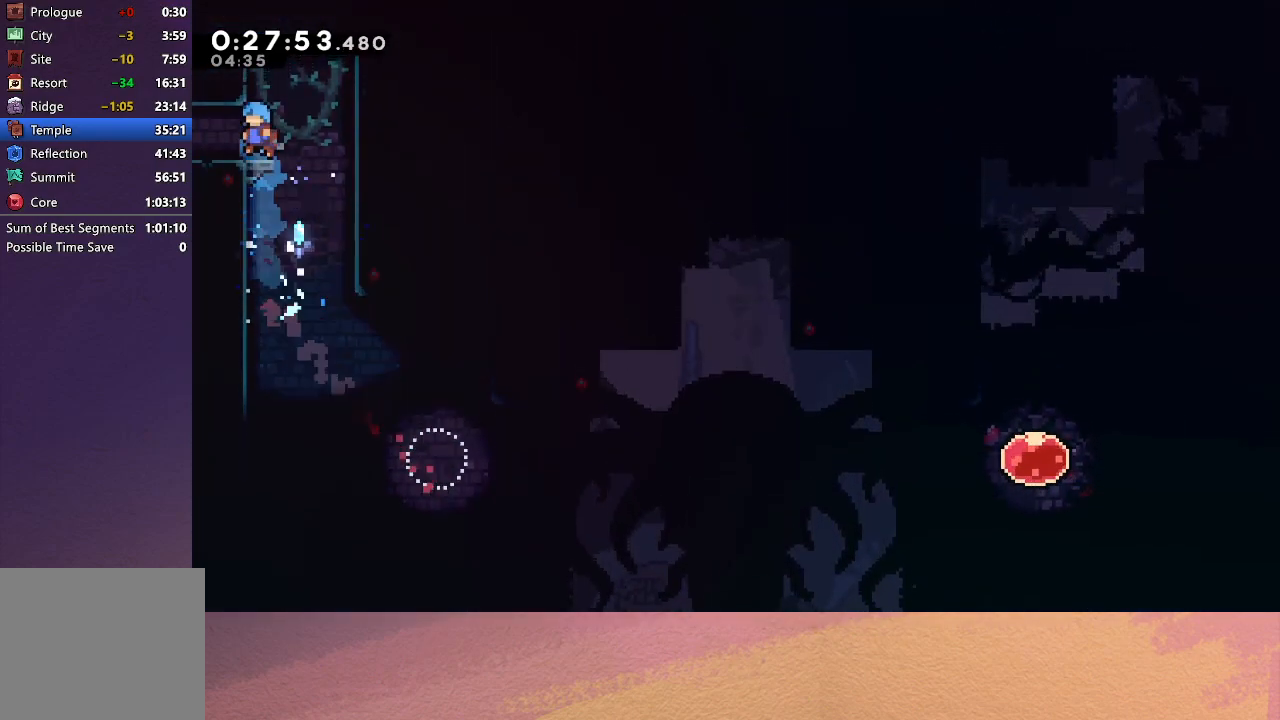
{"buttons": [], "left_stick": "center", "events": [[50, "DPAD_LEFT", "down"], [67, "DPAD_UP", "up"], [317, "R1", "up"], [483, "DPAD_LEFT", "up"]]}
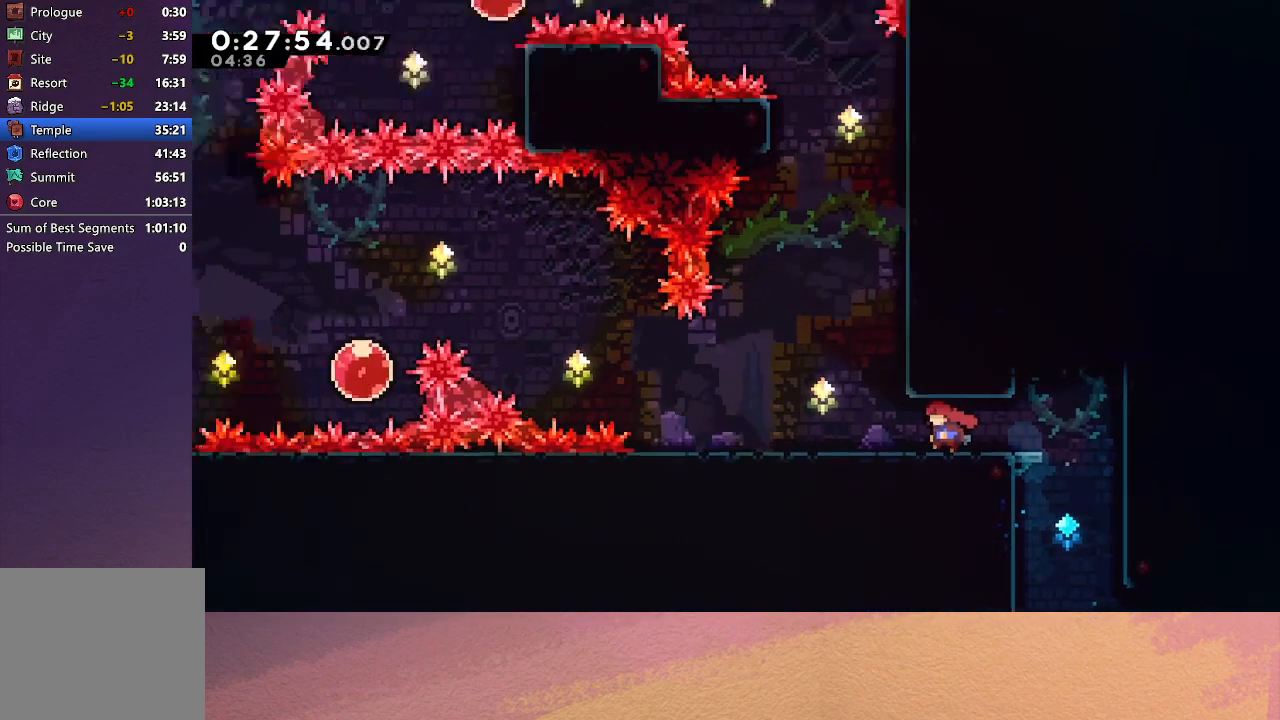
{"buttons": ["DPAD_DOWN", "DPAD_LEFT"], "left_stick": "center", "events": [[467, "DPAD_LEFT", "down"], [483, "DPAD_DOWN", "down"]]}
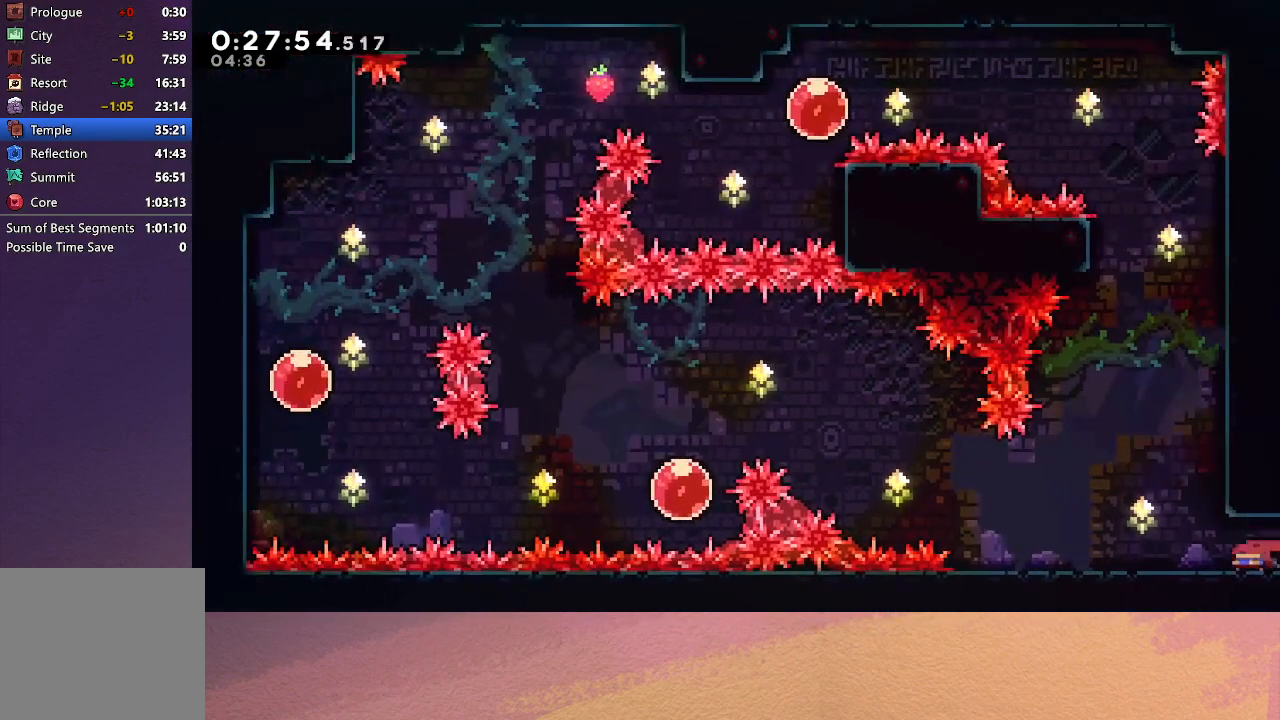
{"buttons": ["CIRCLE", "DPAD_LEFT"], "left_stick": "center", "events": [[33, "CROSS", "down"], [150, "CROSS", "up"], [233, "CIRCLE", "down"], [233, "DPAD_DOWN", "up"]]}
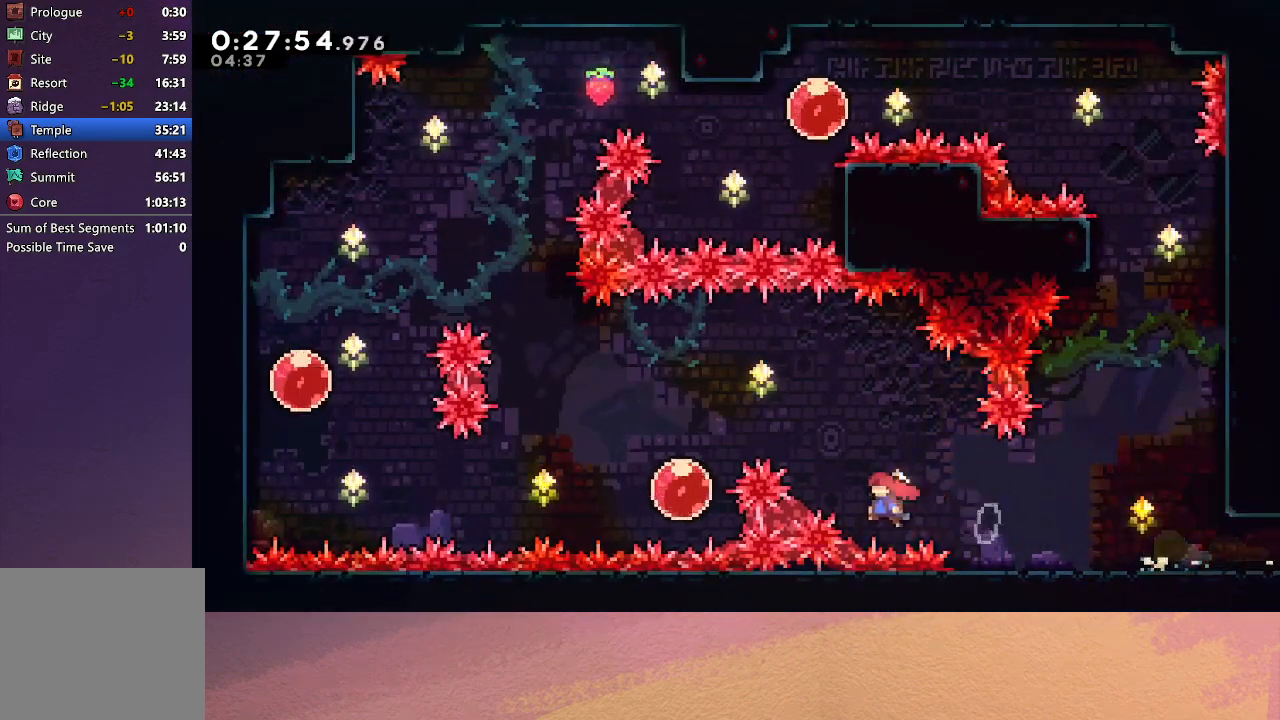
{"buttons": ["CIRCLE", "DPAD_LEFT"], "left_stick": "center", "events": [[50, "L1", "down"], [150, "L1", "up"], [250, "L1", "down"], [350, "L1", "up"]]}
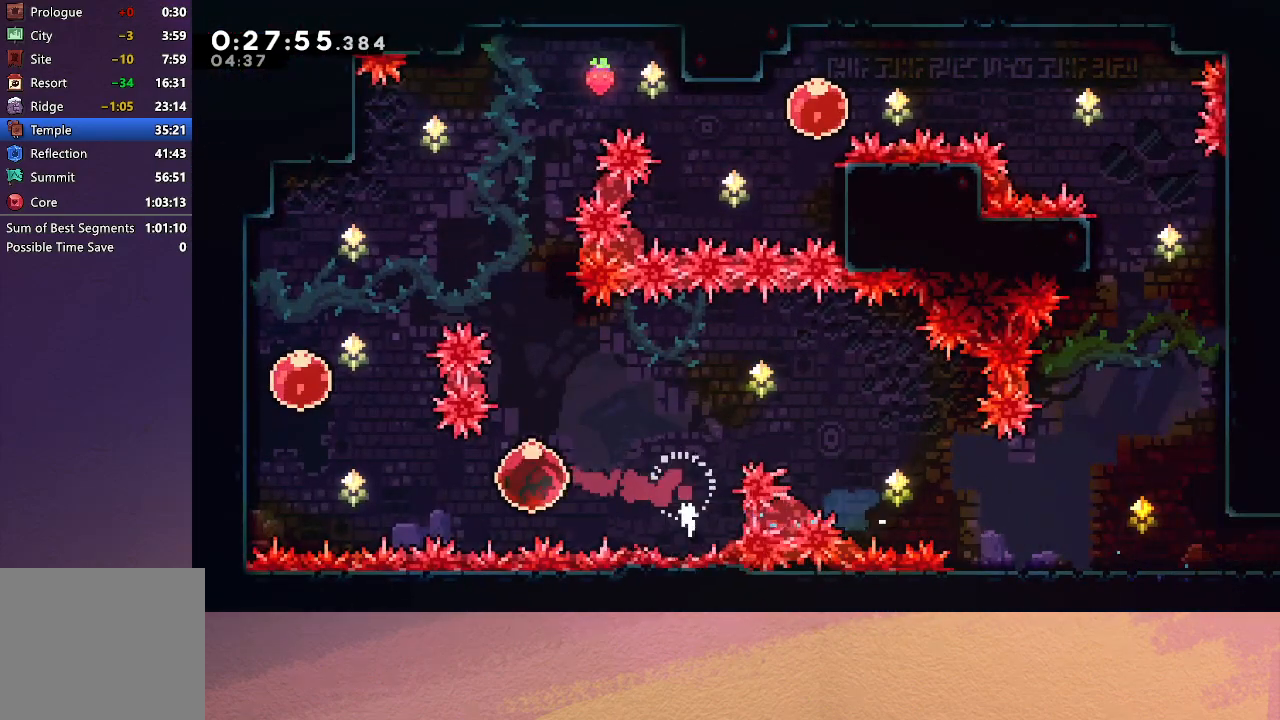
{"buttons": ["CROSS", "DPAD_UP", "DPAD_RIGHT"], "left_stick": "center", "events": [[117, "DPAD_UP", "down"], [150, "CROSS", "down"], [300, "CROSS", "up"], [333, "CIRCLE", "up"], [350, "DPAD_LEFT", "up"], [417, "DPAD_RIGHT", "down"], [450, "CROSS", "down"]]}